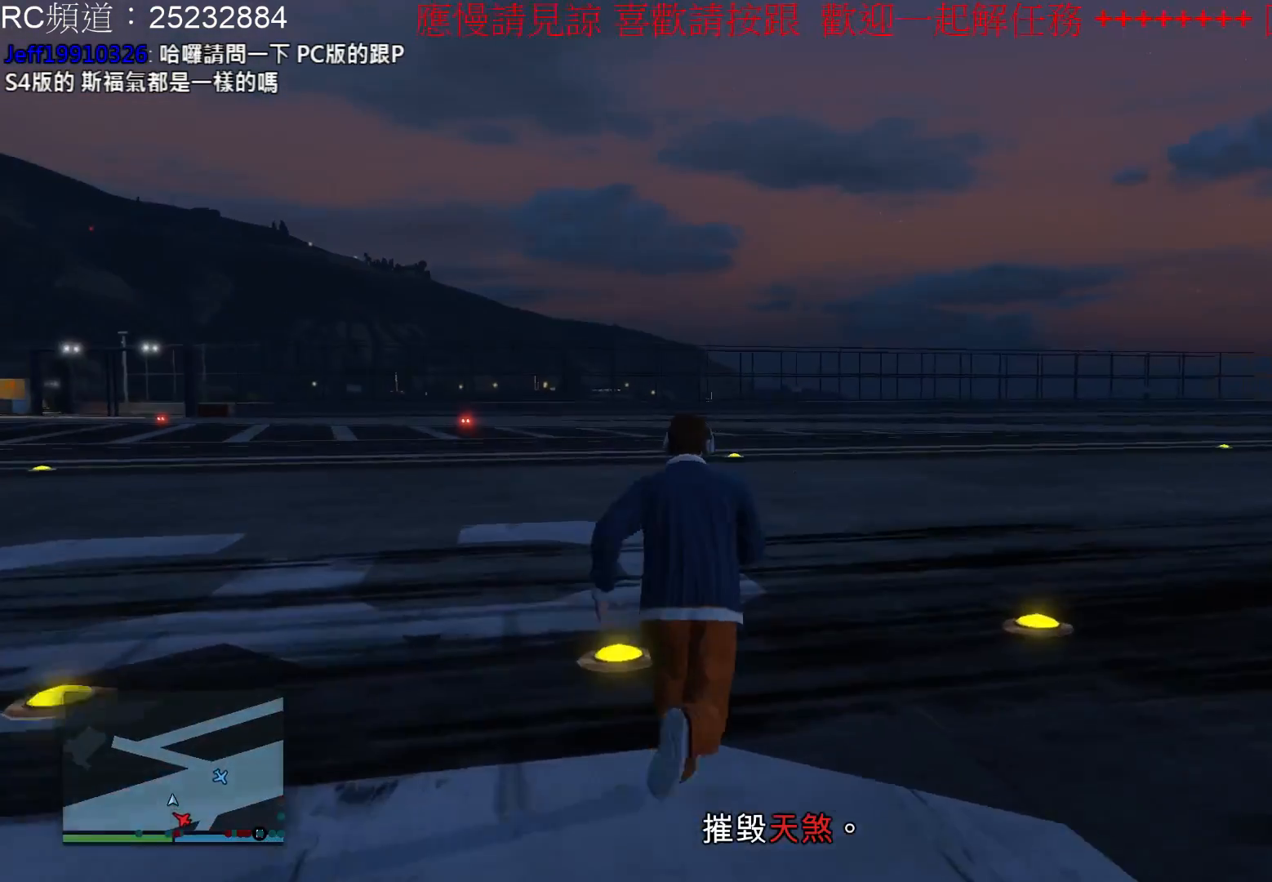
Gameplay with a controller (Xbox layout); each line is a JSON object with the inputs held at the frame after it. "events" lists button and stick changes between this image and that frame as [ms after this image, input, new state], when the widget could be followed in between. Not read: L3 R3.
{"buttons": ["DPAD_LEFT"], "left_stick": "up", "right_stick": "center", "events": [[467, "DPAD_LEFT", "down"]]}
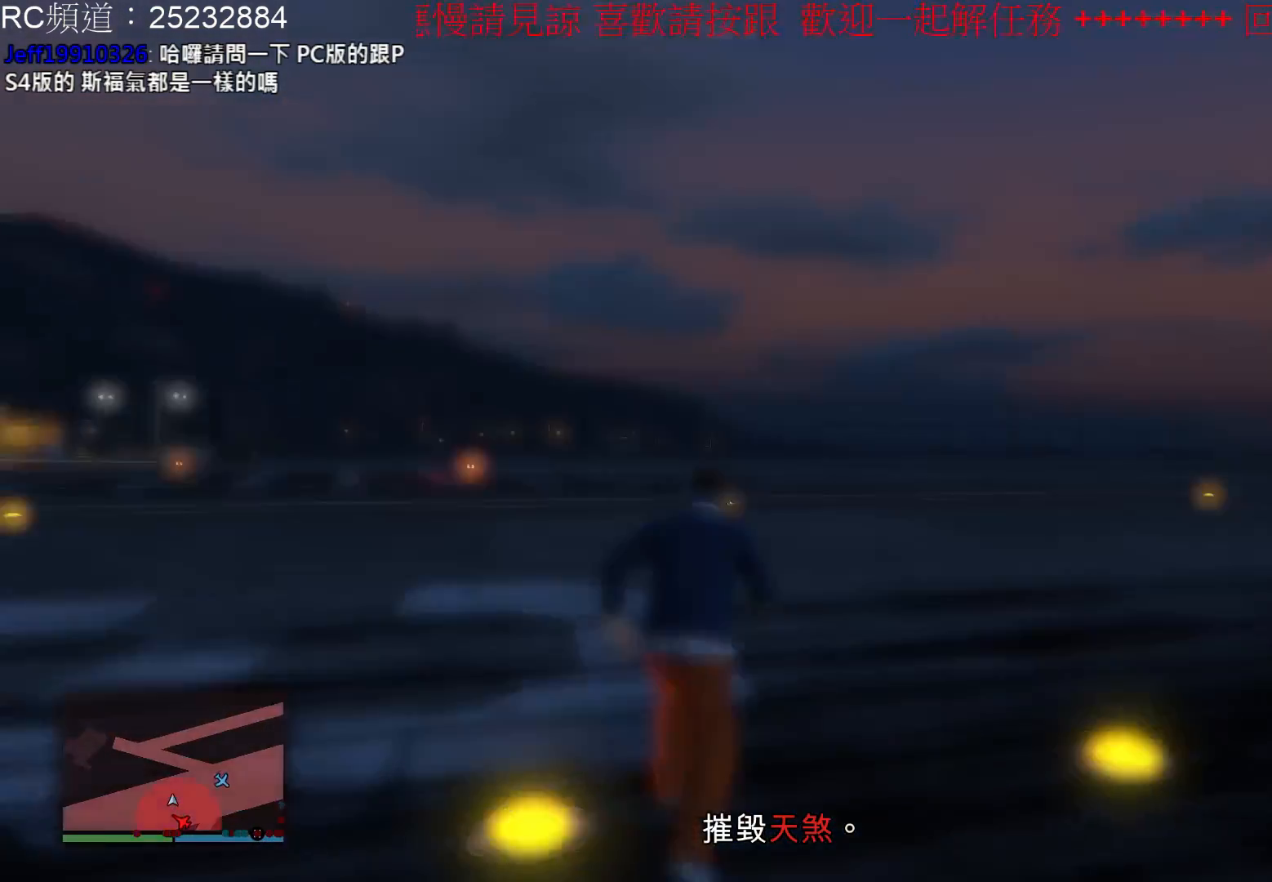
{"buttons": [], "left_stick": "up", "right_stick": "center", "events": [[167, "DPAD_LEFT", "up"]]}
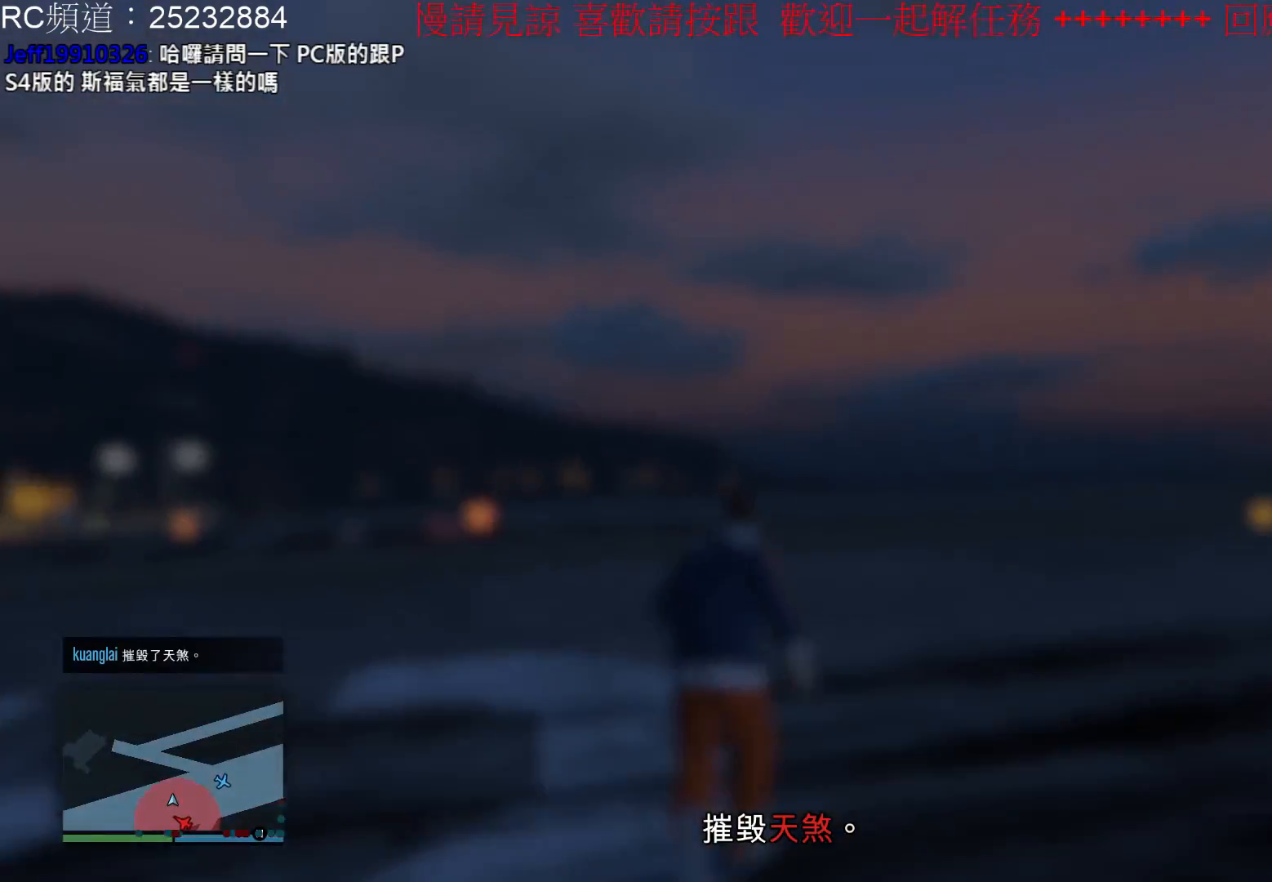
{"buttons": [], "left_stick": "up", "right_stick": "right", "events": [[267, "right_stick", "right"]]}
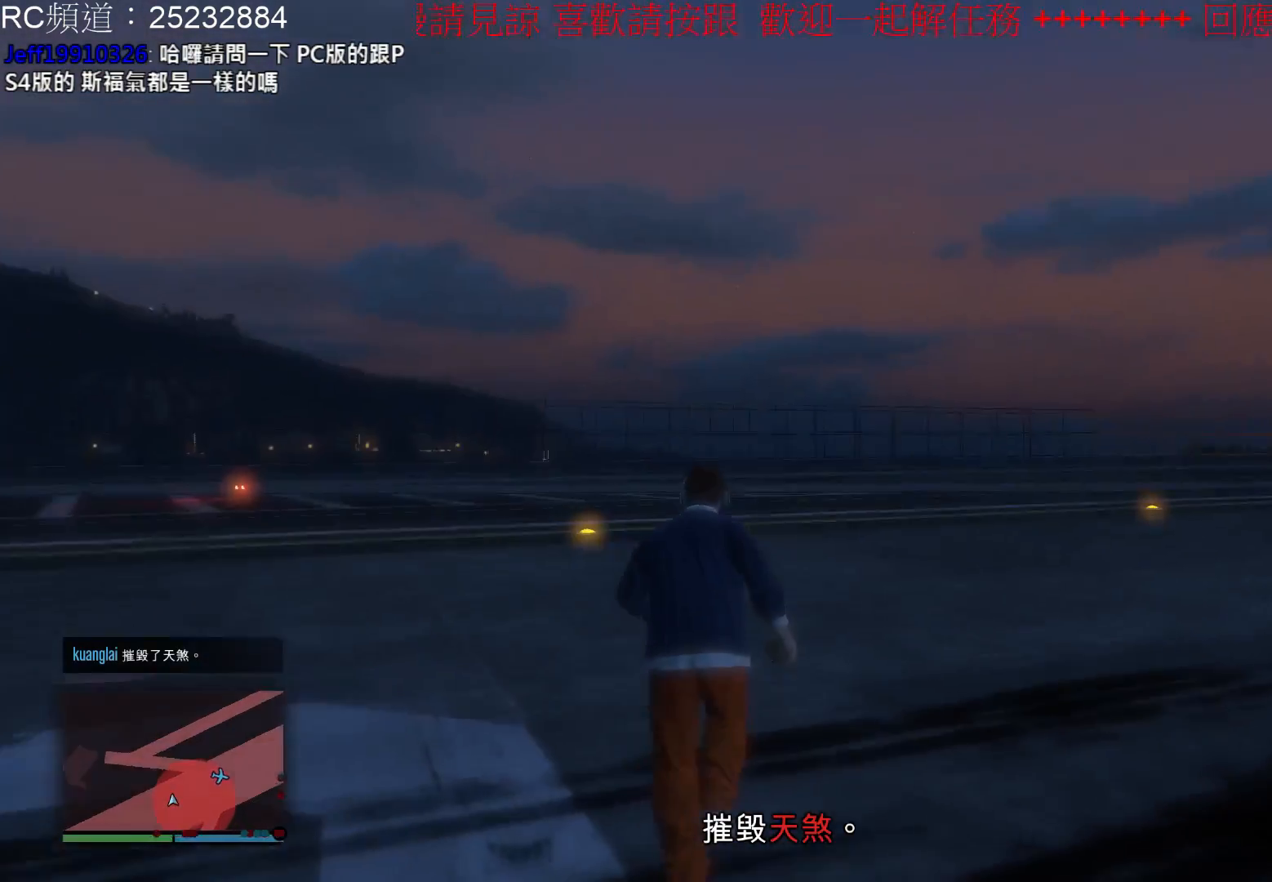
{"buttons": ["A"], "left_stick": "up", "right_stick": "center", "events": [[33, "right_stick", "center"], [167, "A", "down"], [233, "A", "up"], [300, "A", "down"], [433, "A", "up"], [500, "A", "down"]]}
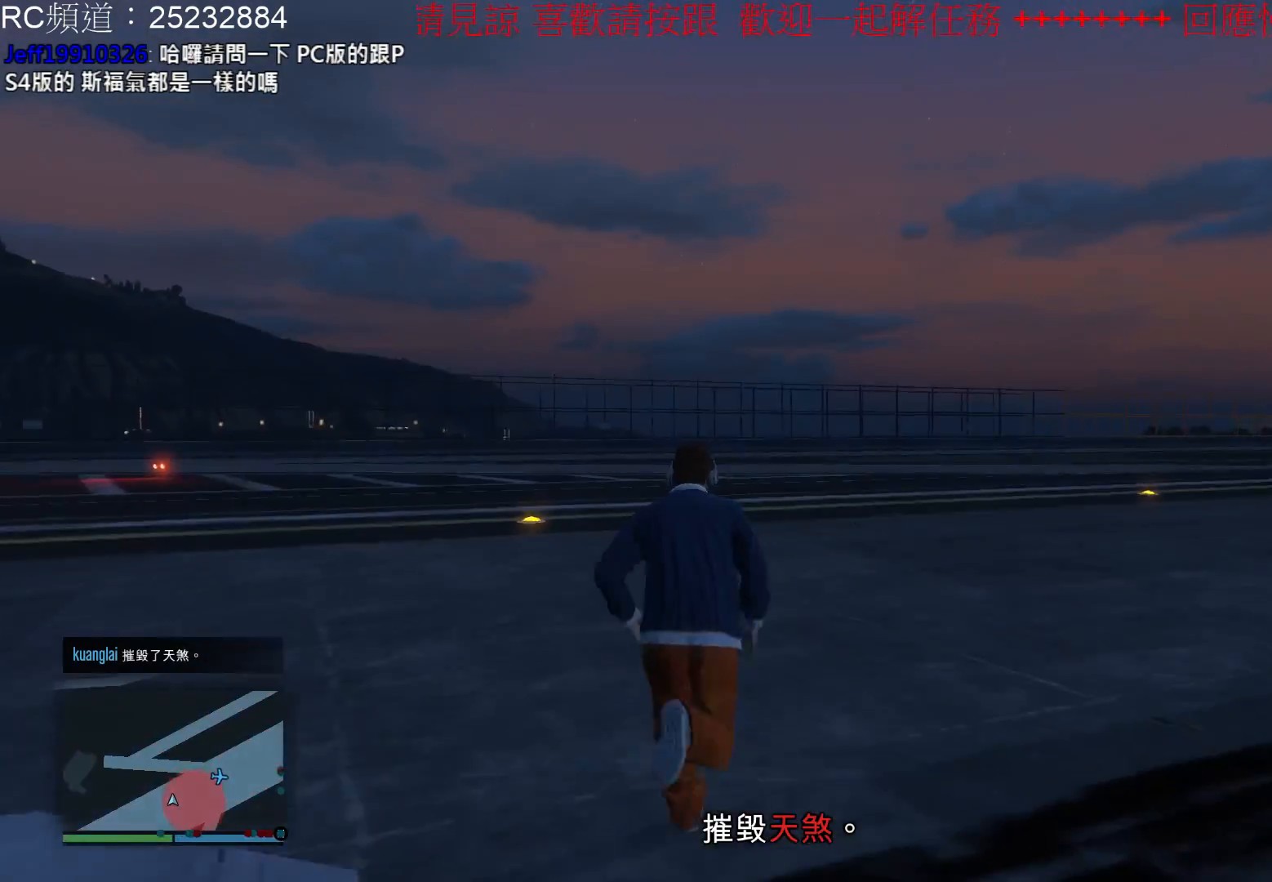
{"buttons": [], "left_stick": "up", "right_stick": "right", "events": [[133, "A", "up"], [400, "right_stick", "right"]]}
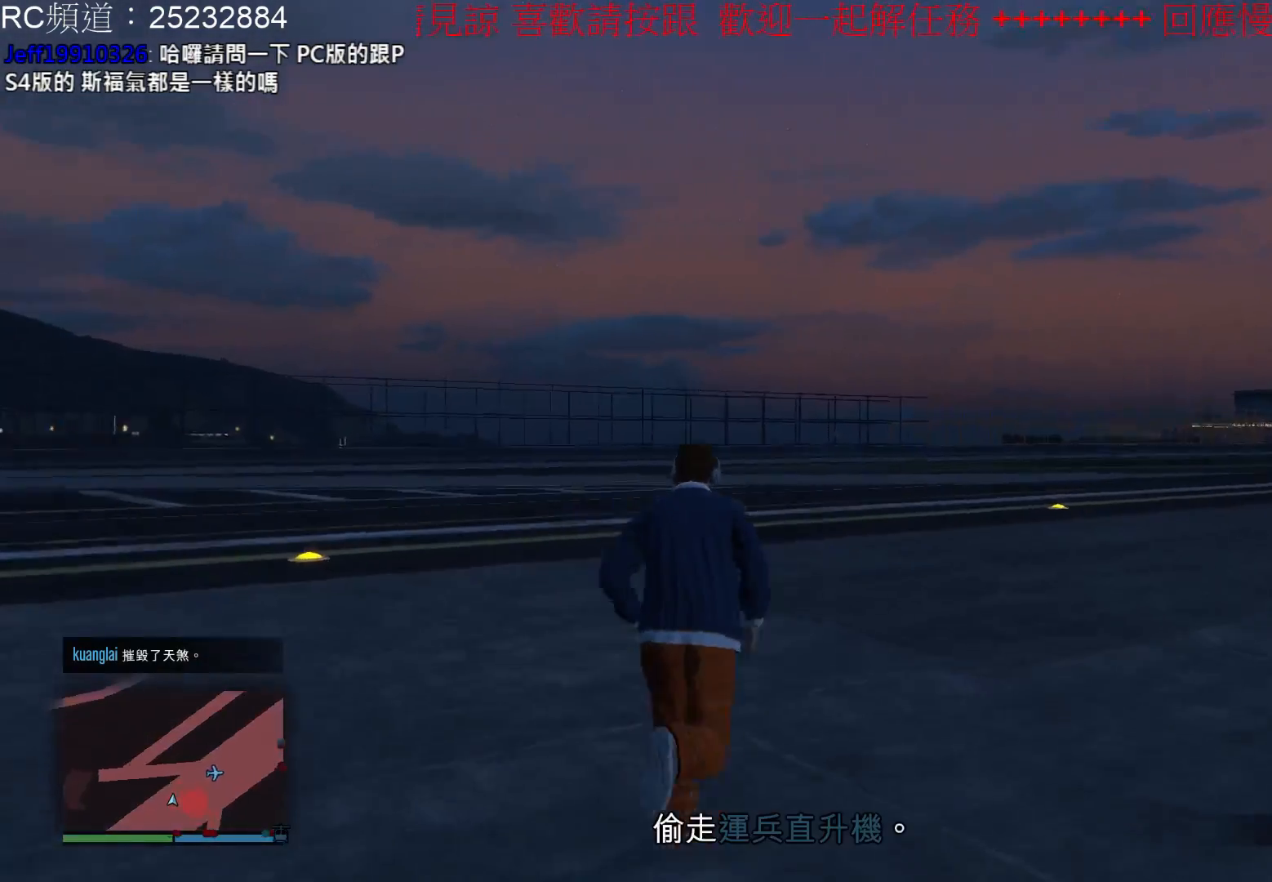
{"buttons": [], "left_stick": "up", "right_stick": "center", "events": [[333, "right_stick", "center"], [433, "A", "down"], [500, "A", "up"]]}
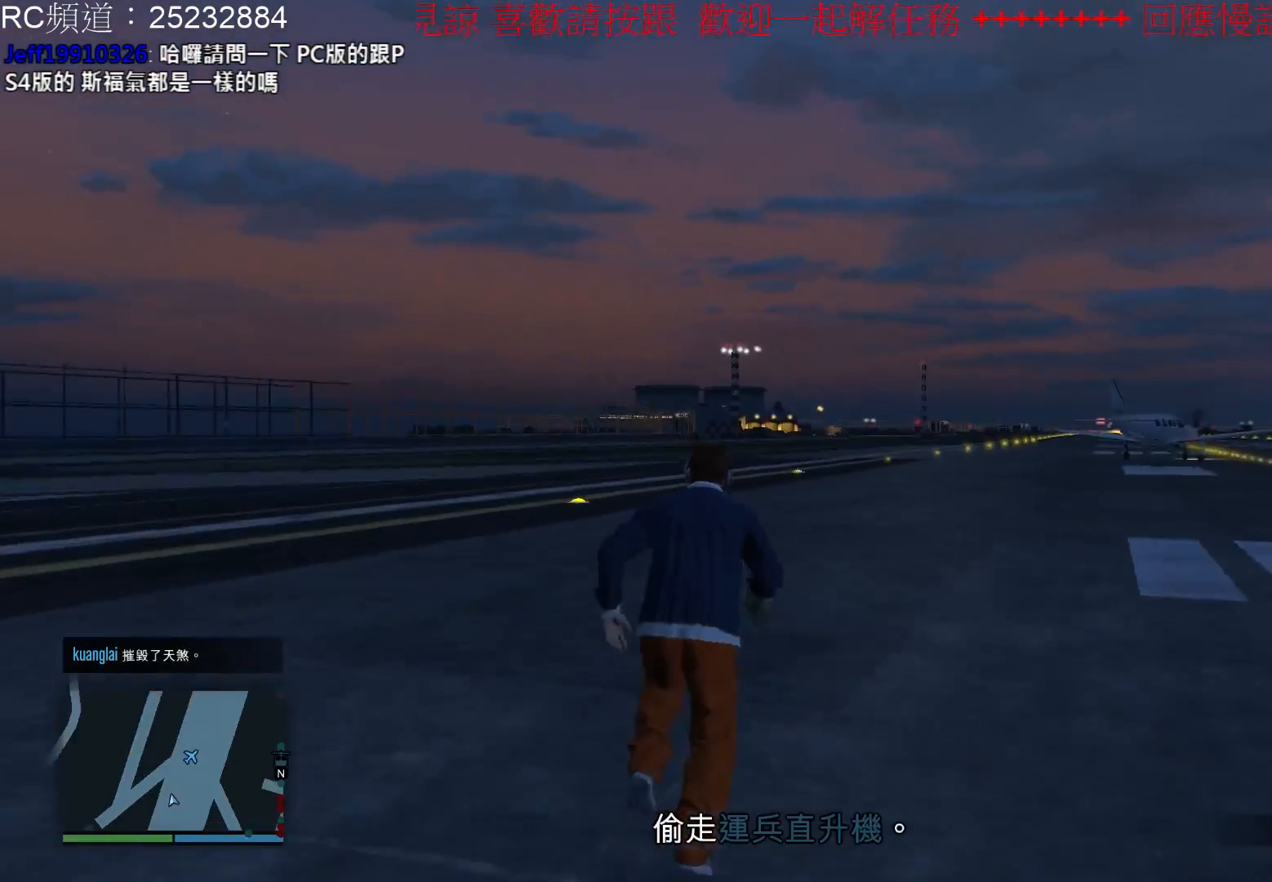
{"buttons": ["A"], "left_stick": "up", "right_stick": "center", "events": [[100, "A", "down"], [200, "A", "up"], [267, "A", "down"], [400, "A", "up"], [467, "A", "down"]]}
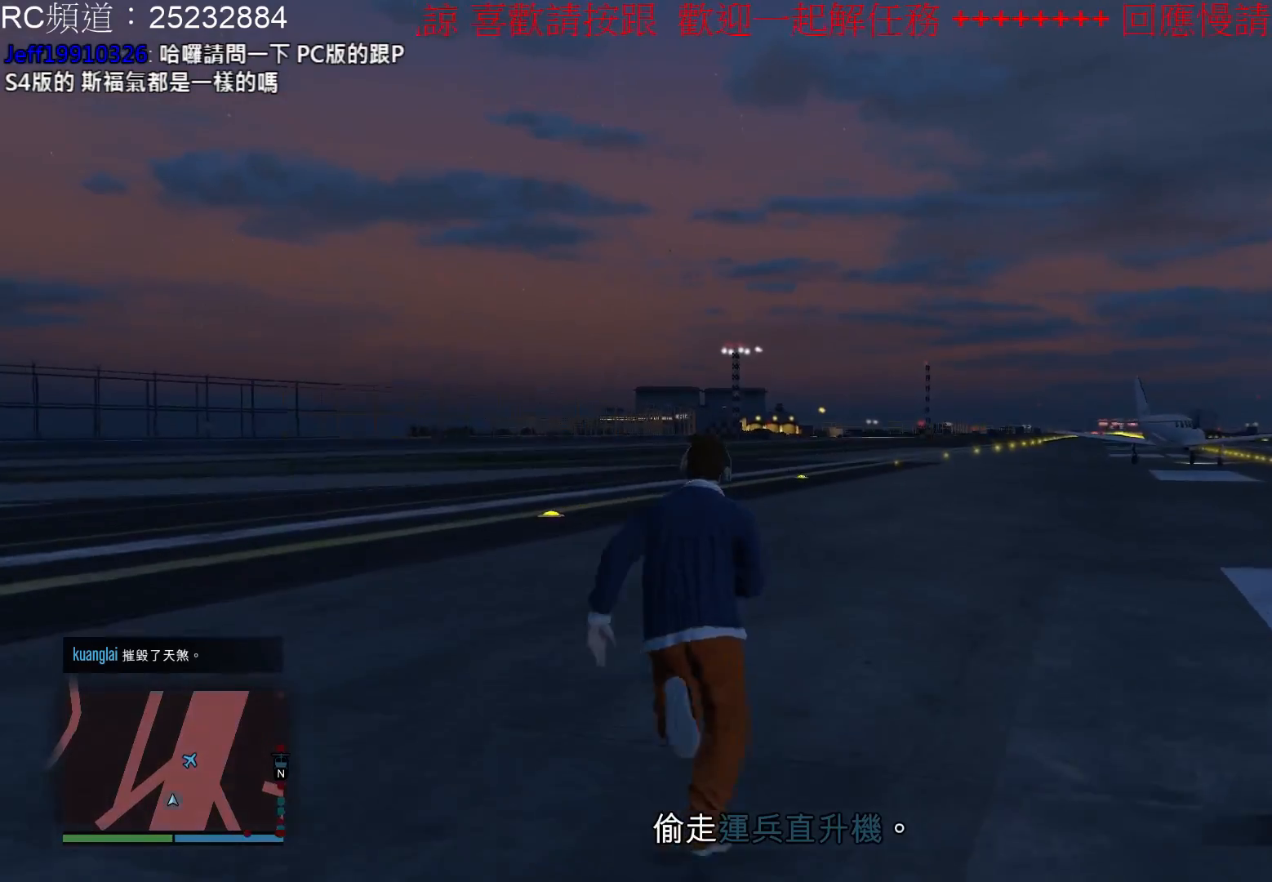
{"buttons": [], "left_stick": "up", "right_stick": "center", "events": [[67, "A", "up"], [133, "A", "down"], [267, "A", "up"], [333, "A", "down"], [467, "A", "up"]]}
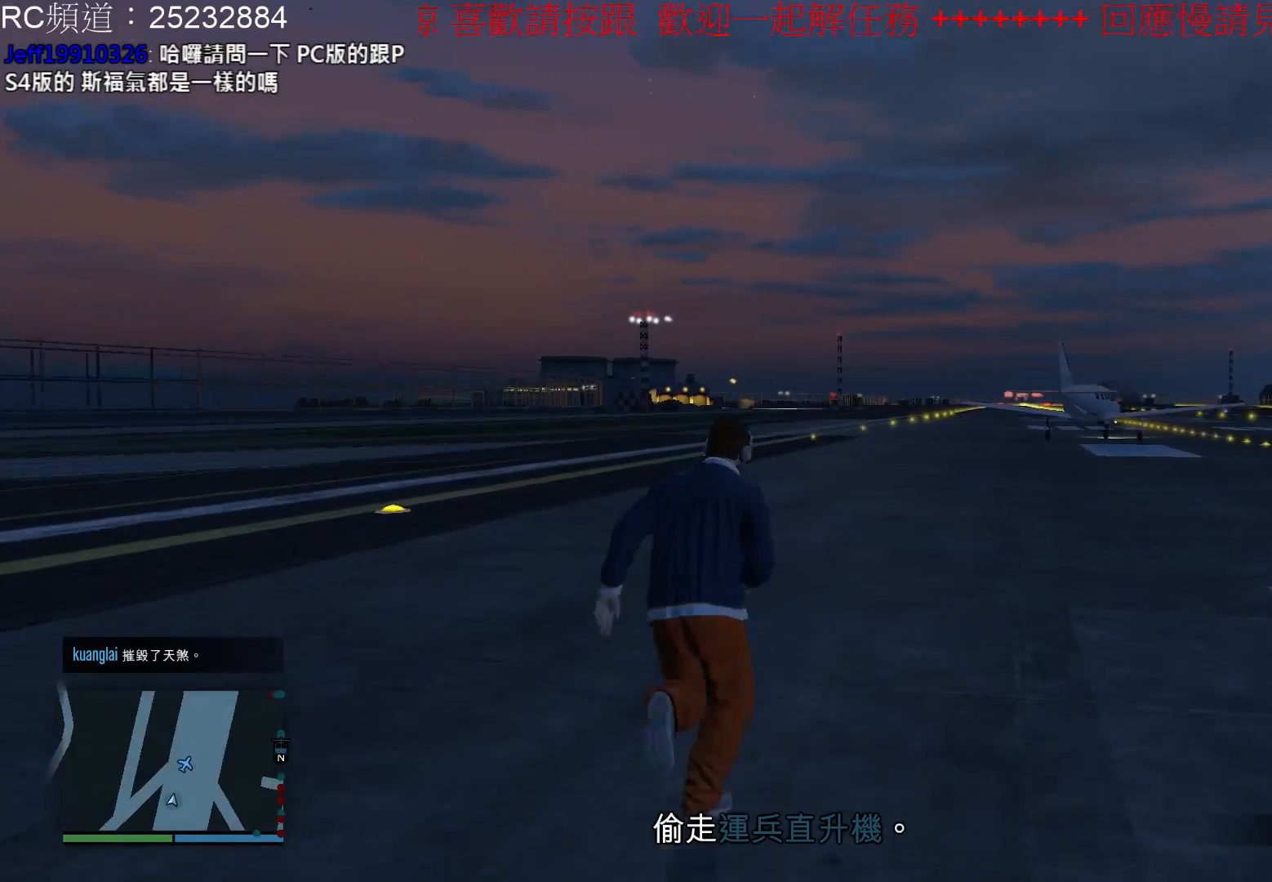
{"buttons": ["A"], "left_stick": "up", "right_stick": "center", "events": [[33, "A", "down"], [167, "A", "up"], [233, "A", "down"], [367, "A", "up"], [433, "A", "down"]]}
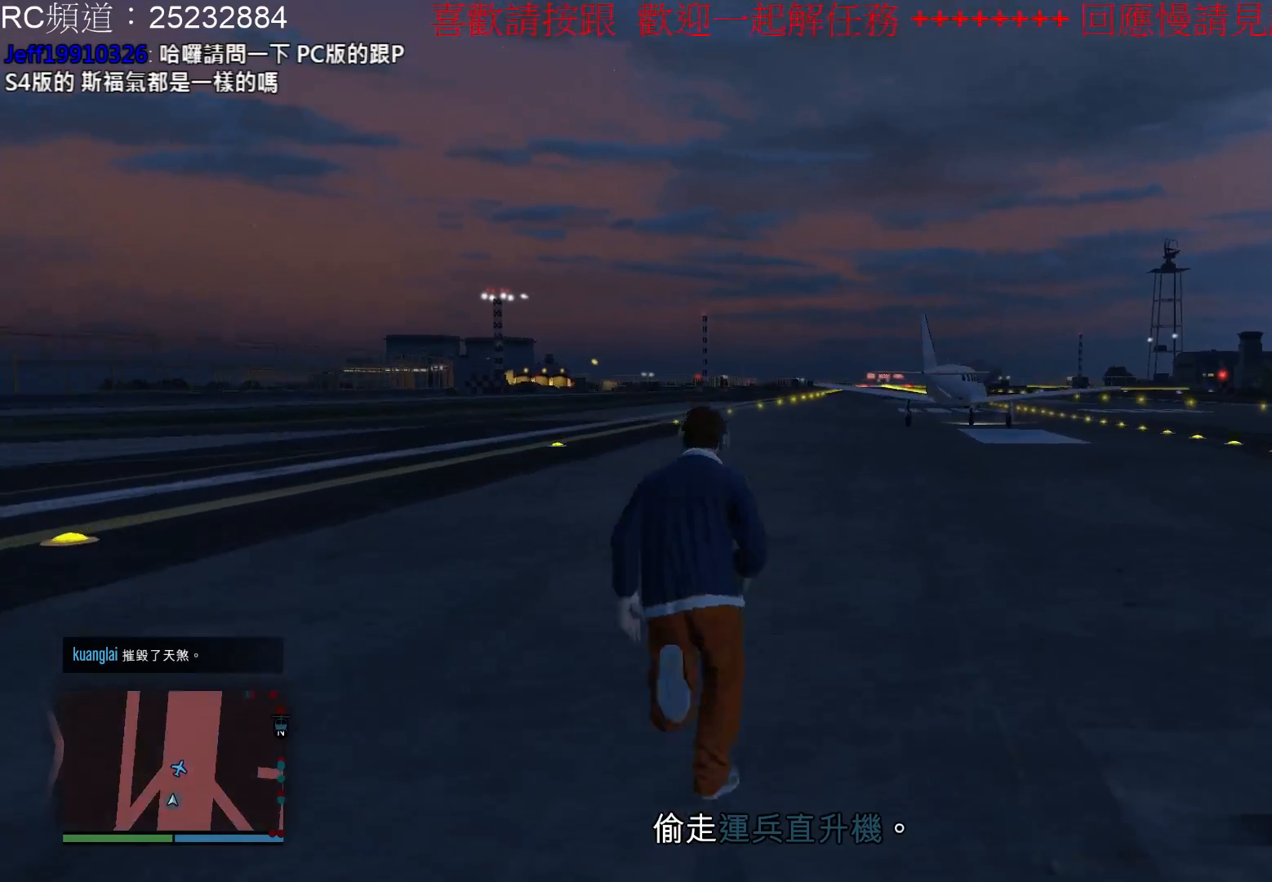
{"buttons": [], "left_stick": "up", "right_stick": "center", "events": [[67, "A", "up"], [133, "A", "down"], [267, "A", "up"], [333, "A", "down"], [467, "A", "up"]]}
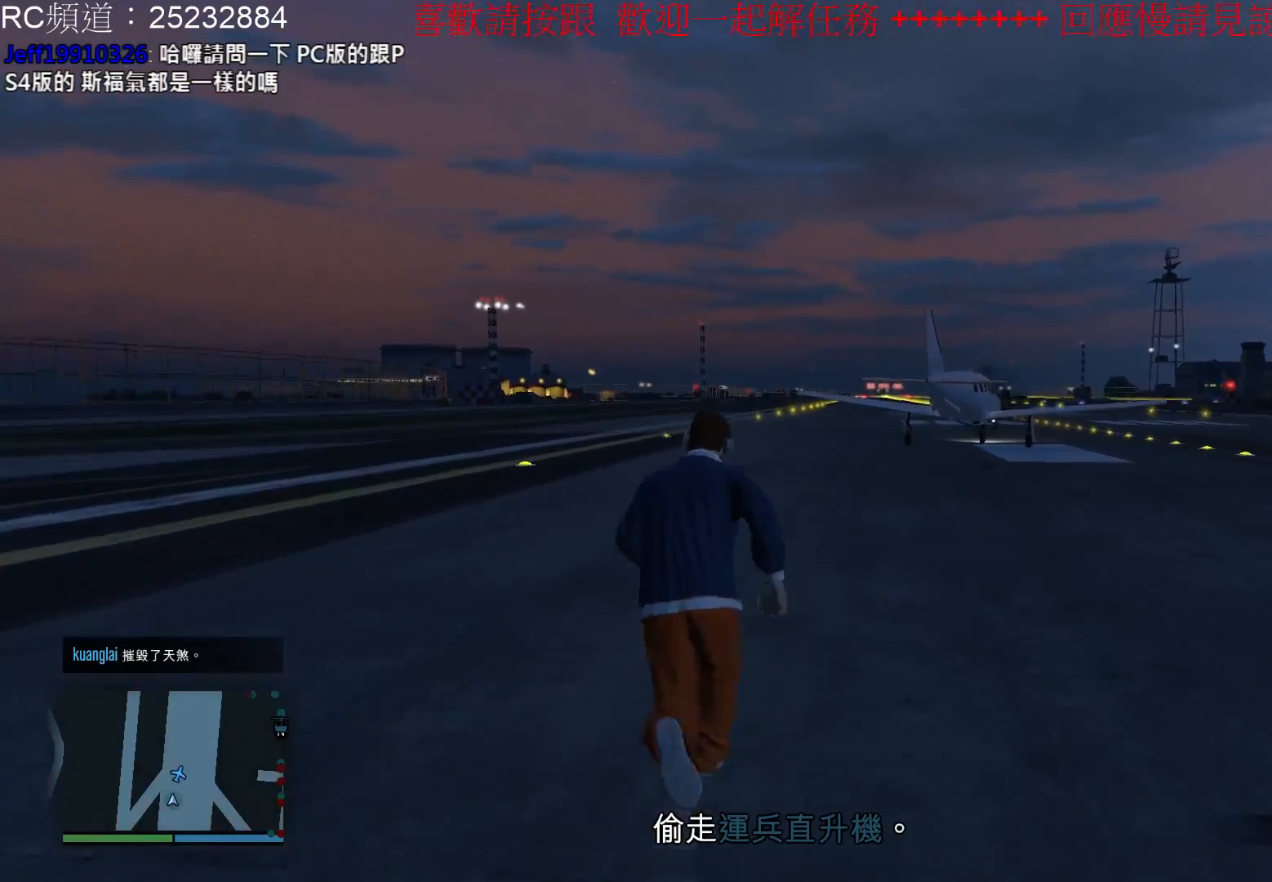
{"buttons": ["A"], "left_stick": "up-right", "right_stick": "center", "events": [[33, "A", "down"], [67, "left_stick", "up-right"], [167, "A", "up"], [233, "A", "down"], [333, "A", "up"], [400, "A", "down"]]}
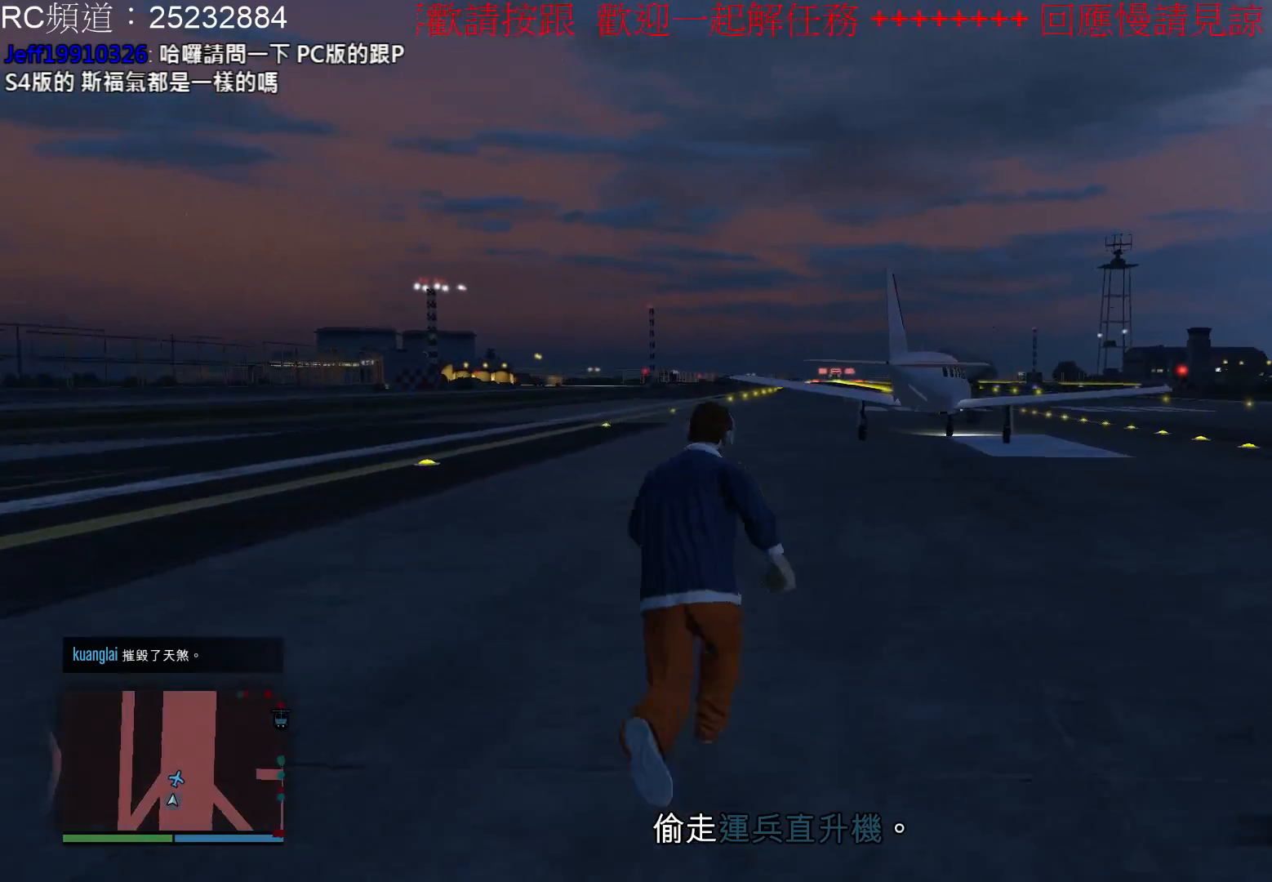
{"buttons": ["A"], "left_stick": "up-right", "right_stick": "center", "events": [[33, "A", "up"], [100, "A", "down"], [233, "A", "up"], [300, "A", "down"], [433, "A", "up"], [500, "A", "down"]]}
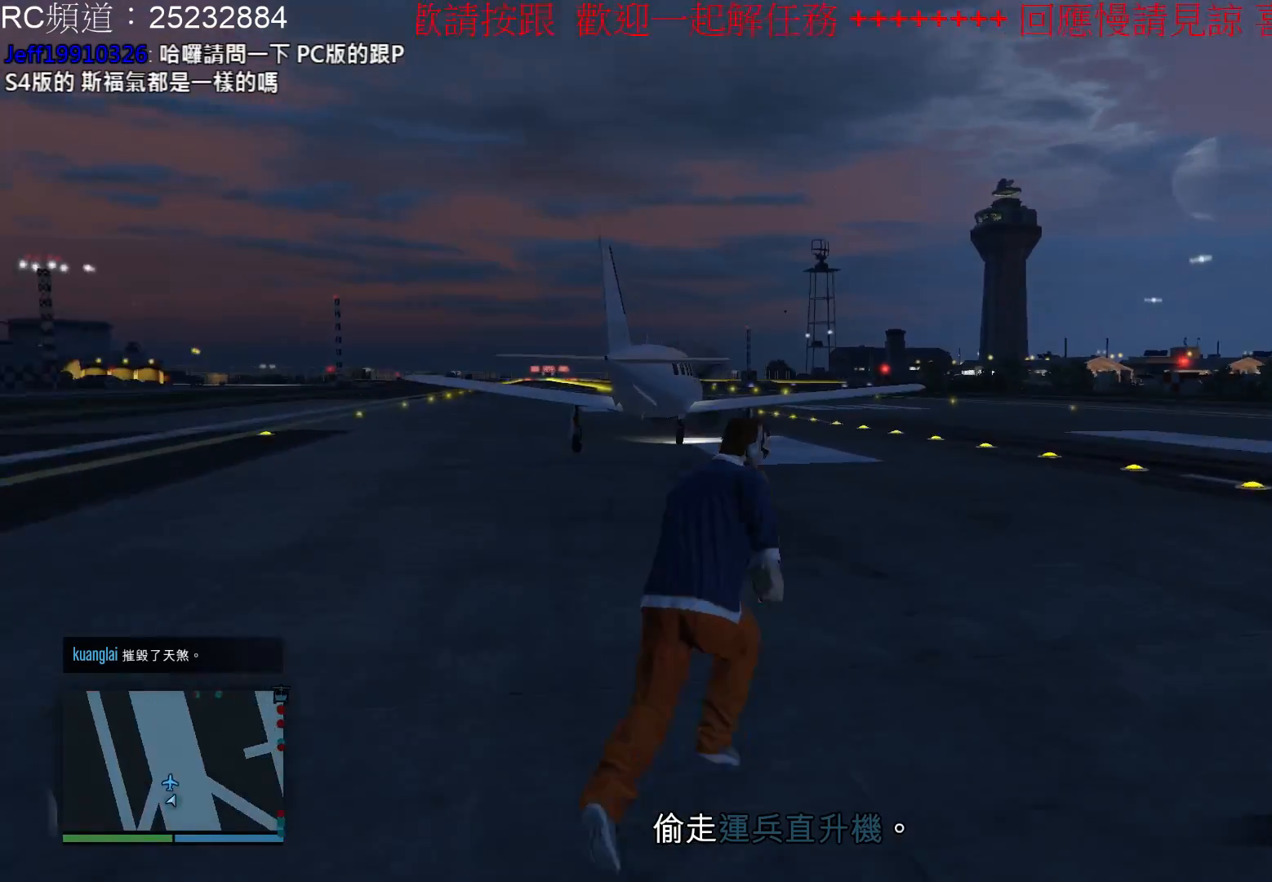
{"buttons": ["A"], "left_stick": "up", "right_stick": "center", "events": [[133, "A", "up"], [200, "A", "down"], [233, "left_stick", "up"], [333, "A", "up"], [400, "A", "down"]]}
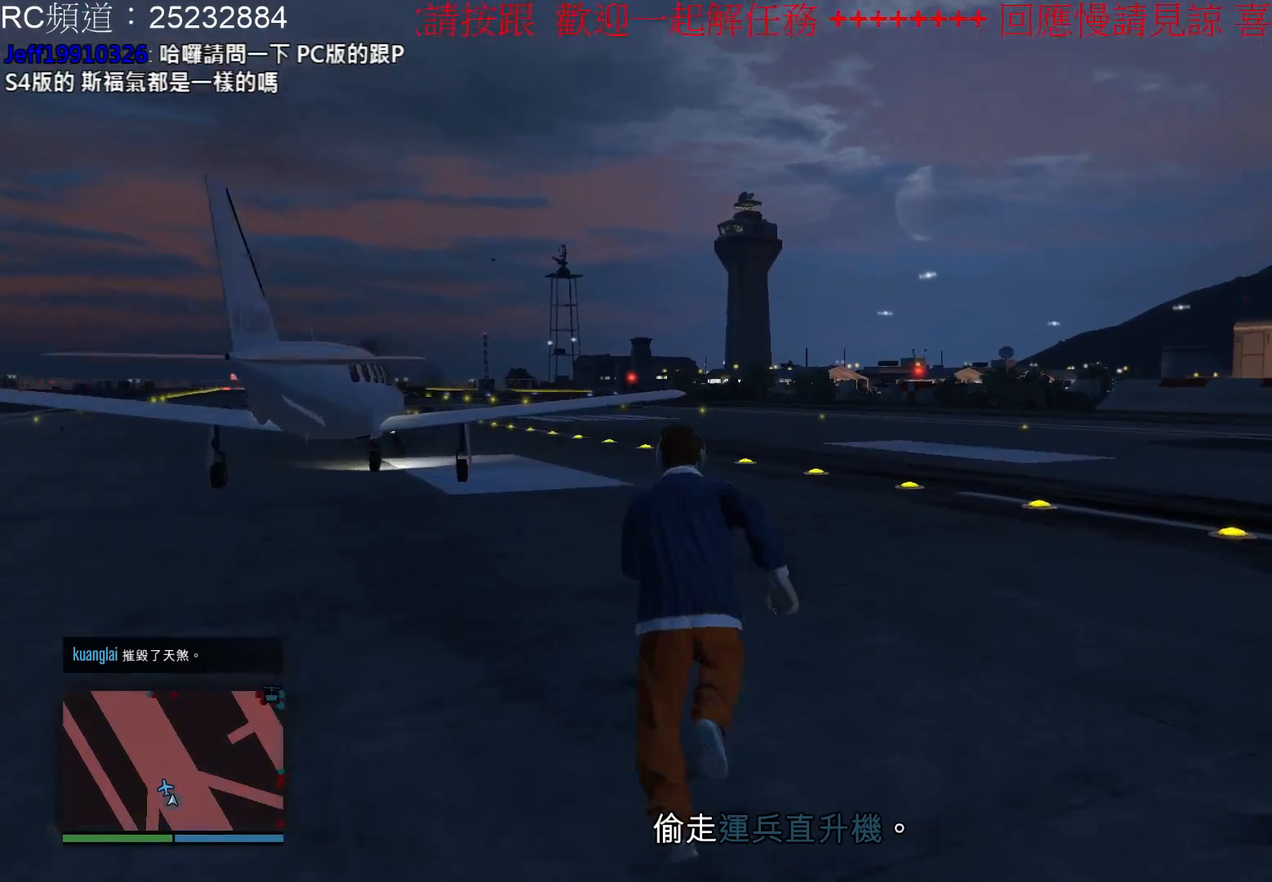
{"buttons": ["A"], "left_stick": "up-left", "right_stick": "center", "events": [[33, "A", "up"], [100, "A", "down"], [233, "A", "up"], [300, "A", "down"], [367, "left_stick", "up-left"], [433, "A", "up"], [500, "A", "down"]]}
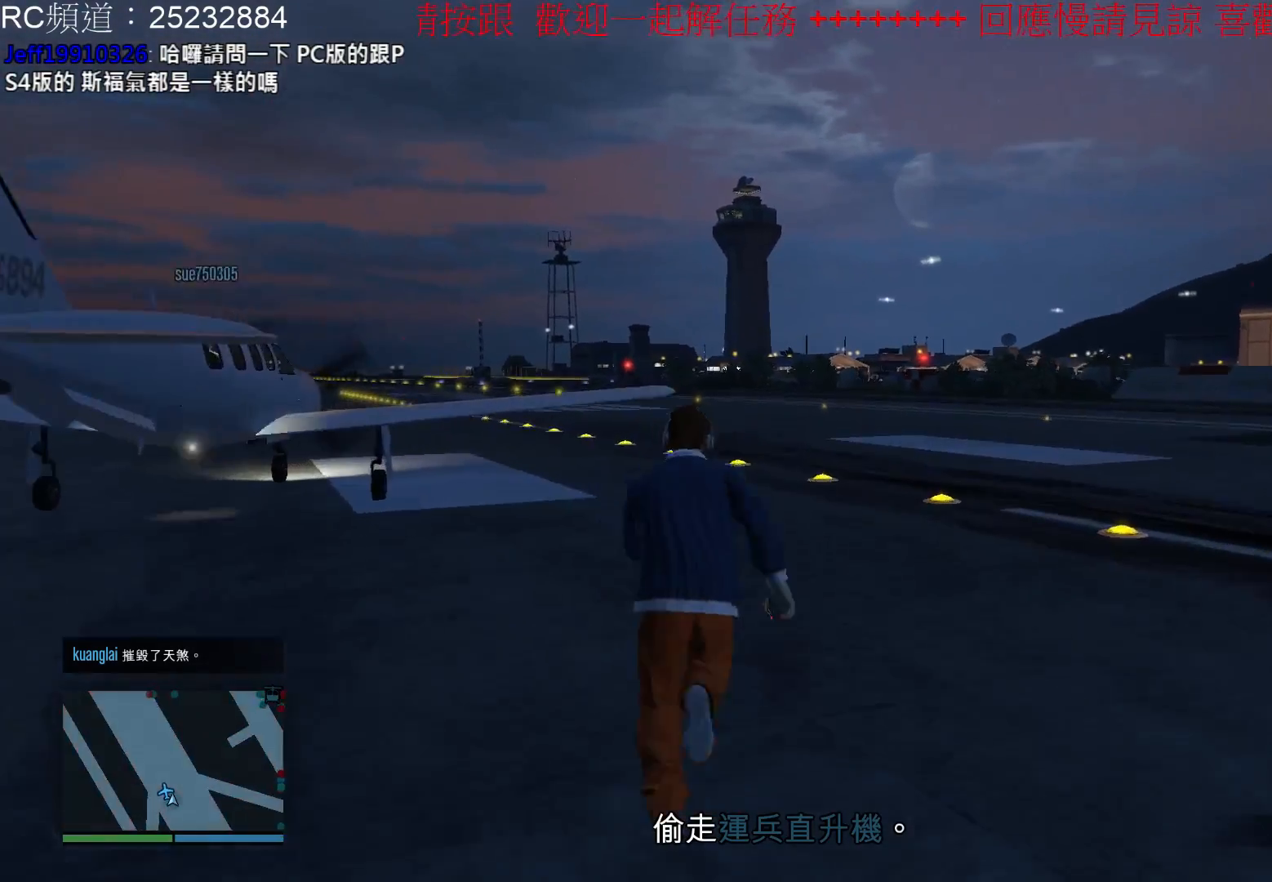
{"buttons": ["A"], "left_stick": "up", "right_stick": "center", "events": [[167, "A", "up"], [233, "A", "down"], [333, "left_stick", "up"], [367, "A", "up"], [433, "A", "down"]]}
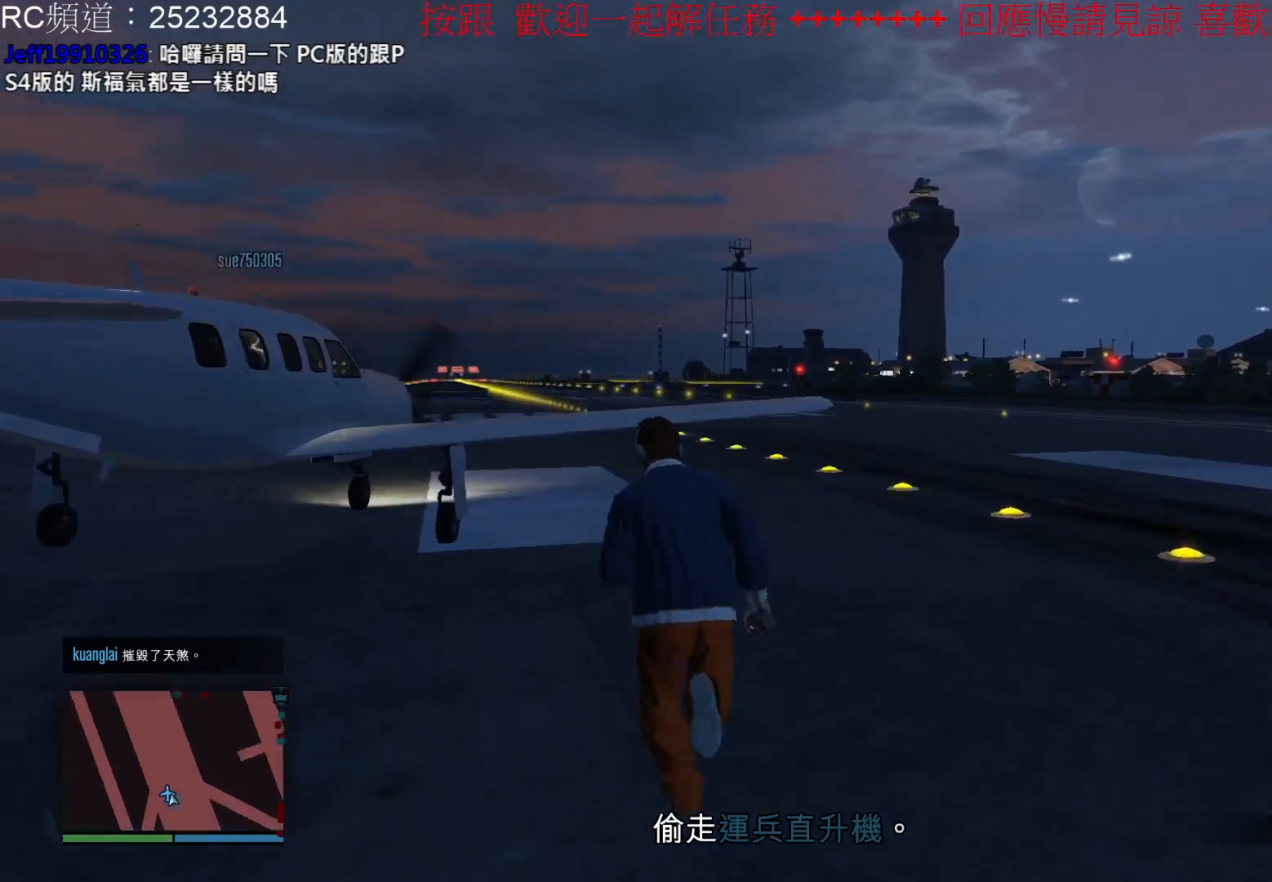
{"buttons": [], "left_stick": "up-left", "right_stick": "center", "events": [[67, "A", "up"], [67, "left_stick", "up-left"], [133, "A", "down"], [267, "left_stick", "left"], [300, "A", "up"], [367, "A", "down"], [467, "left_stick", "up-left"], [500, "A", "up"]]}
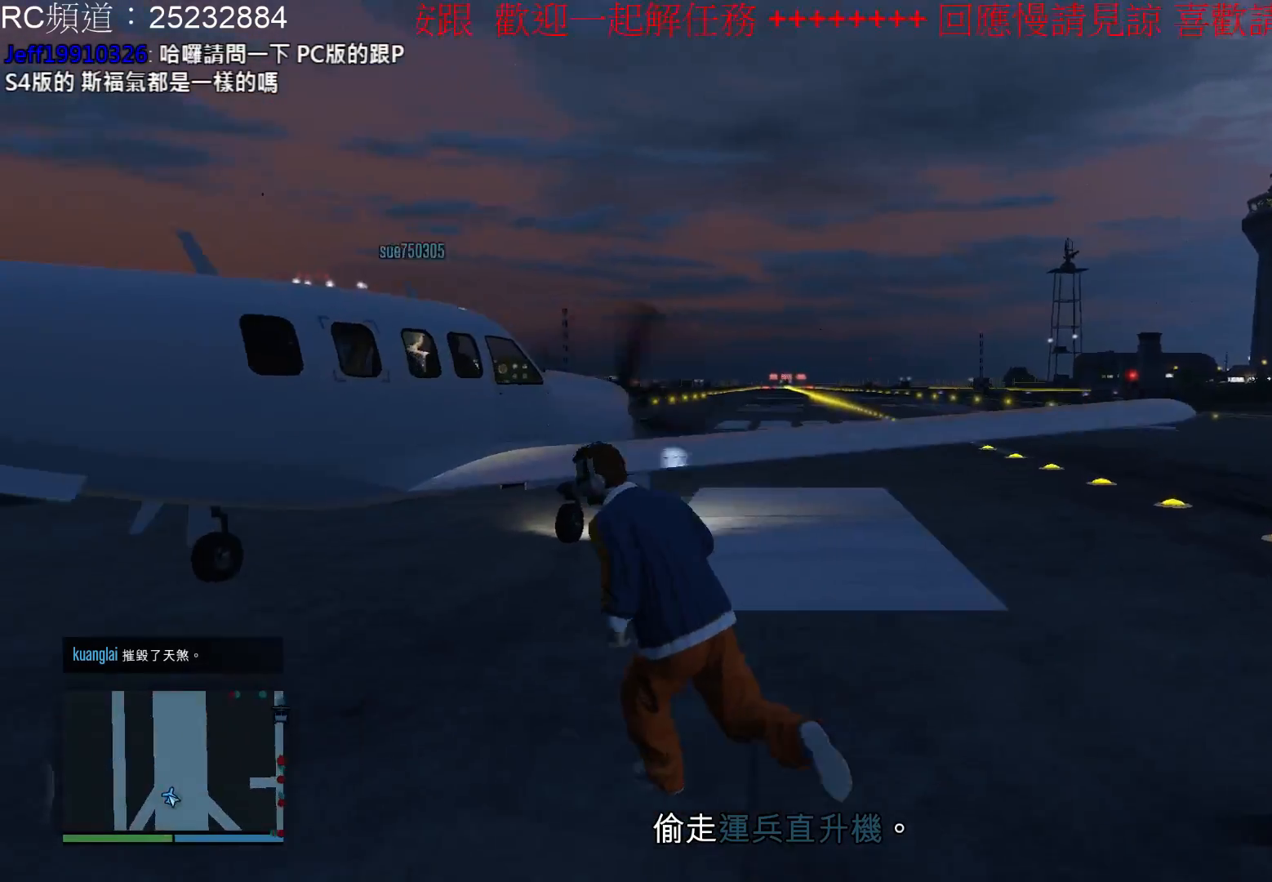
{"buttons": [], "left_stick": "center", "right_stick": "center", "events": [[267, "left_stick", "center"]]}
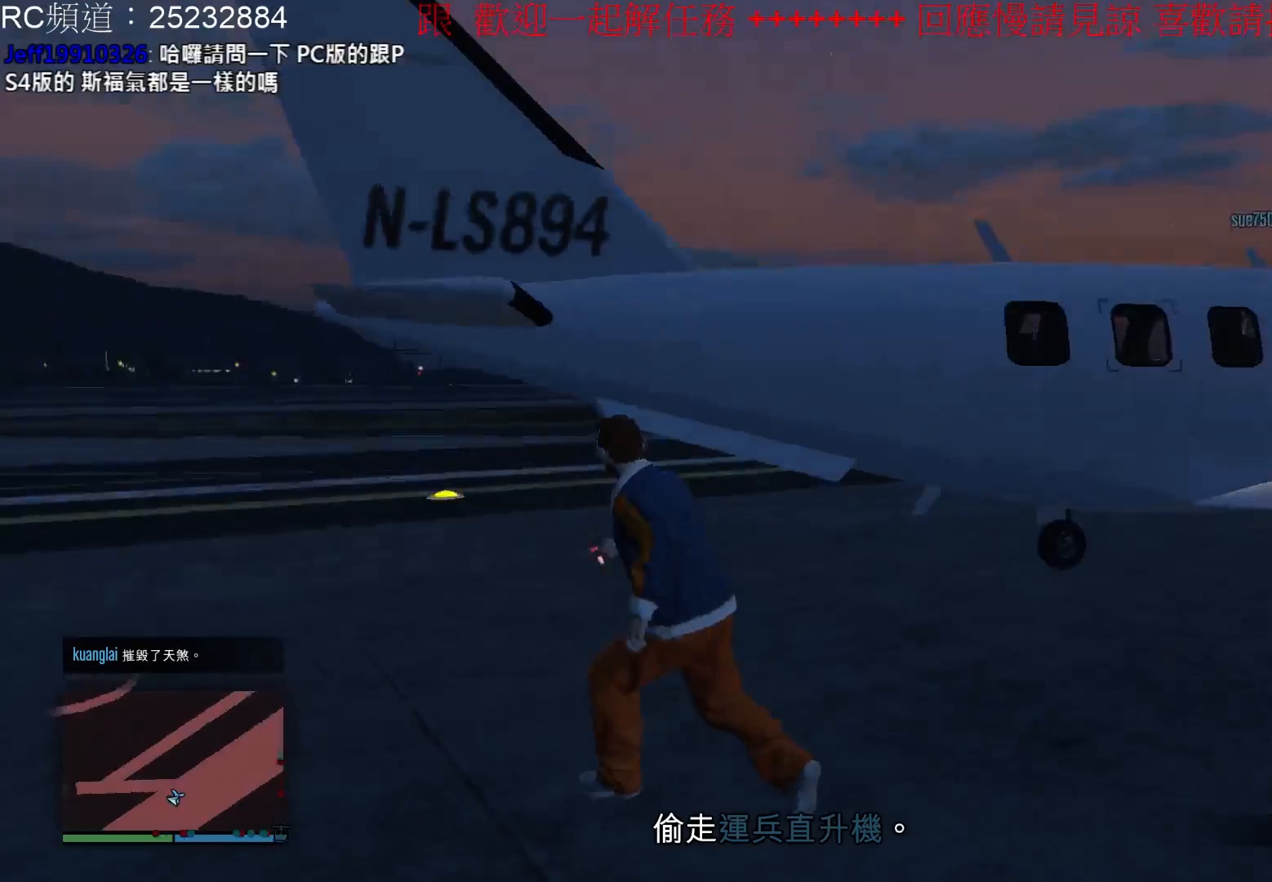
{"buttons": [], "left_stick": "right", "right_stick": "right", "events": [[67, "left_stick", "right"], [500, "right_stick", "right"]]}
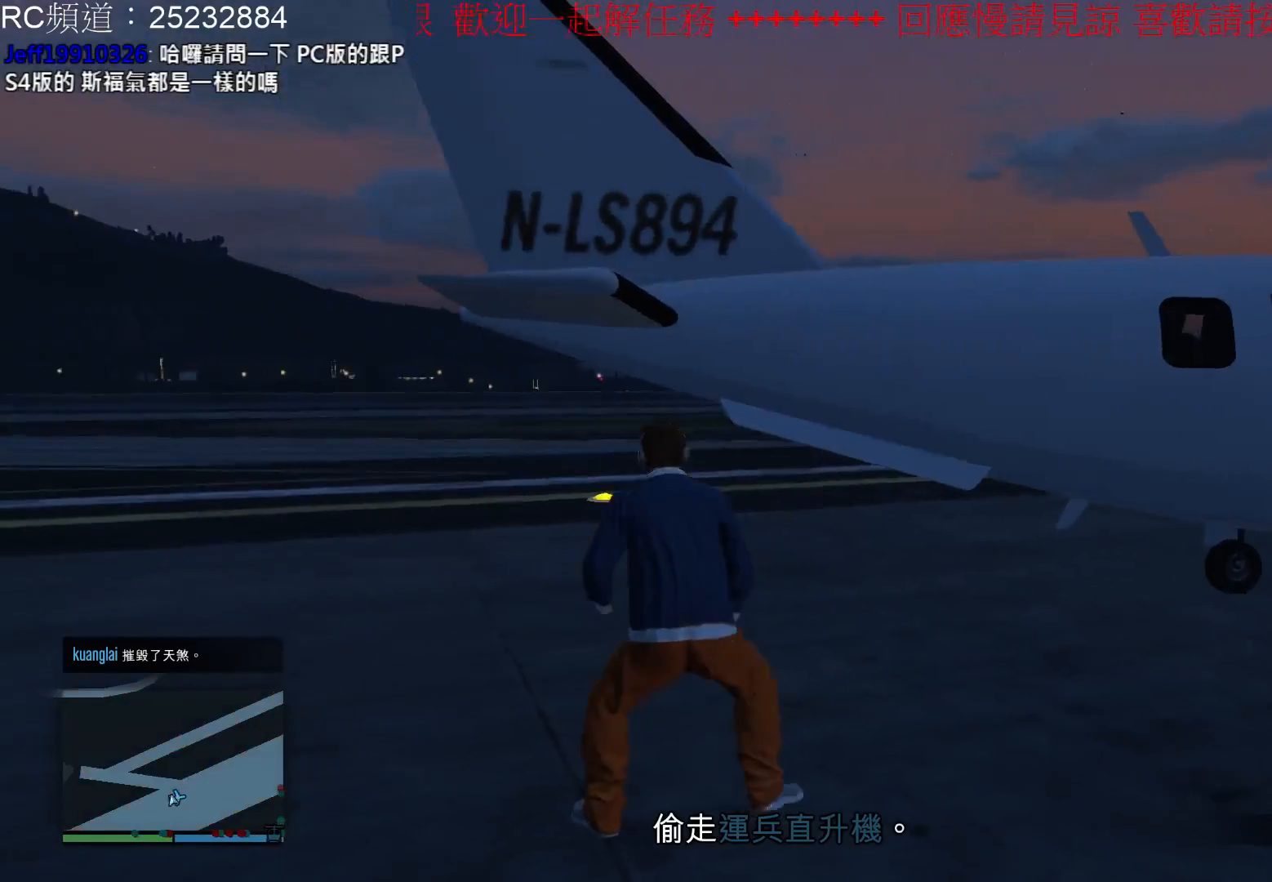
{"buttons": [], "left_stick": "up-right", "right_stick": "right", "events": [[233, "left_stick", "up-right"]]}
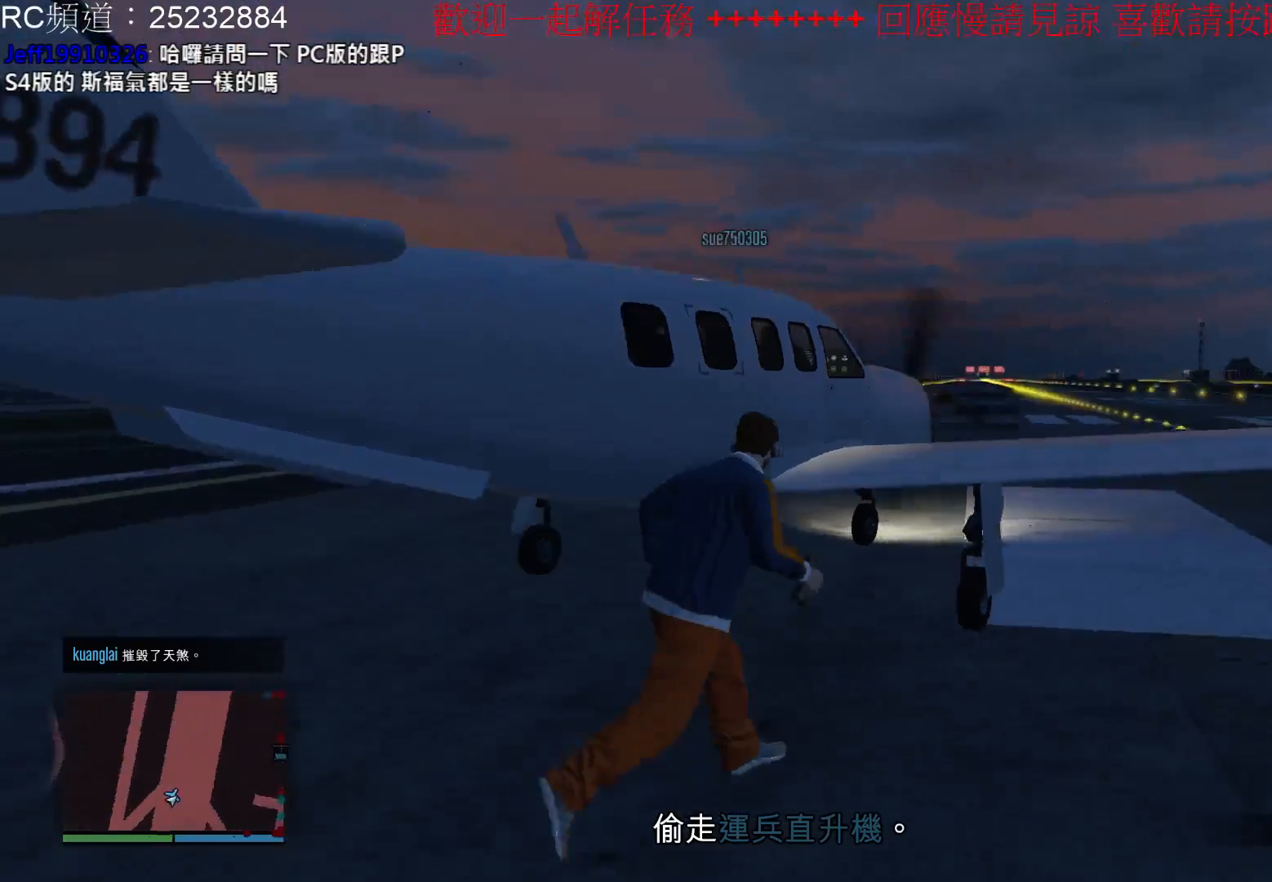
{"buttons": [], "left_stick": "up-right", "right_stick": "right", "events": []}
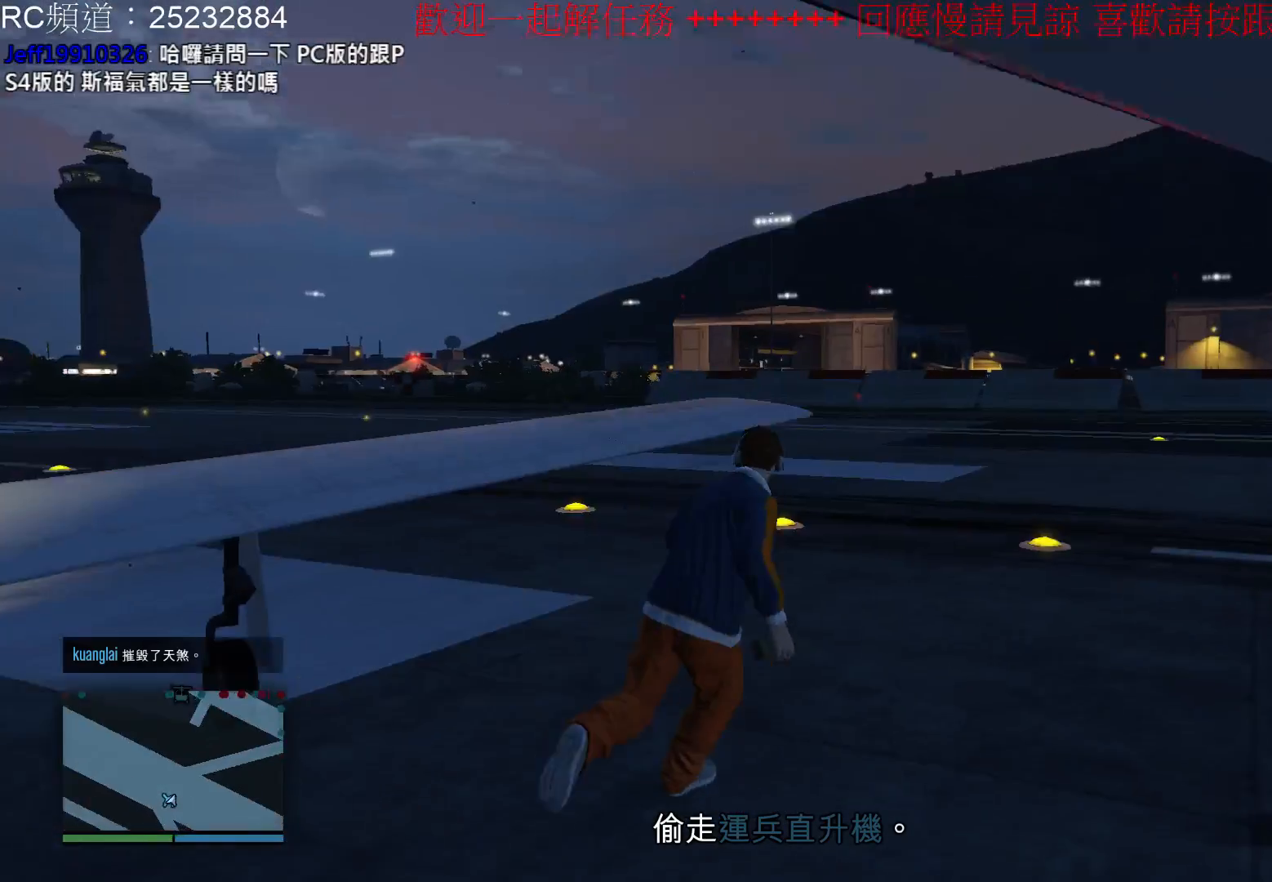
{"buttons": [], "left_stick": "up", "right_stick": "left", "events": [[133, "left_stick", "up"], [300, "right_stick", "center"], [367, "right_stick", "left"]]}
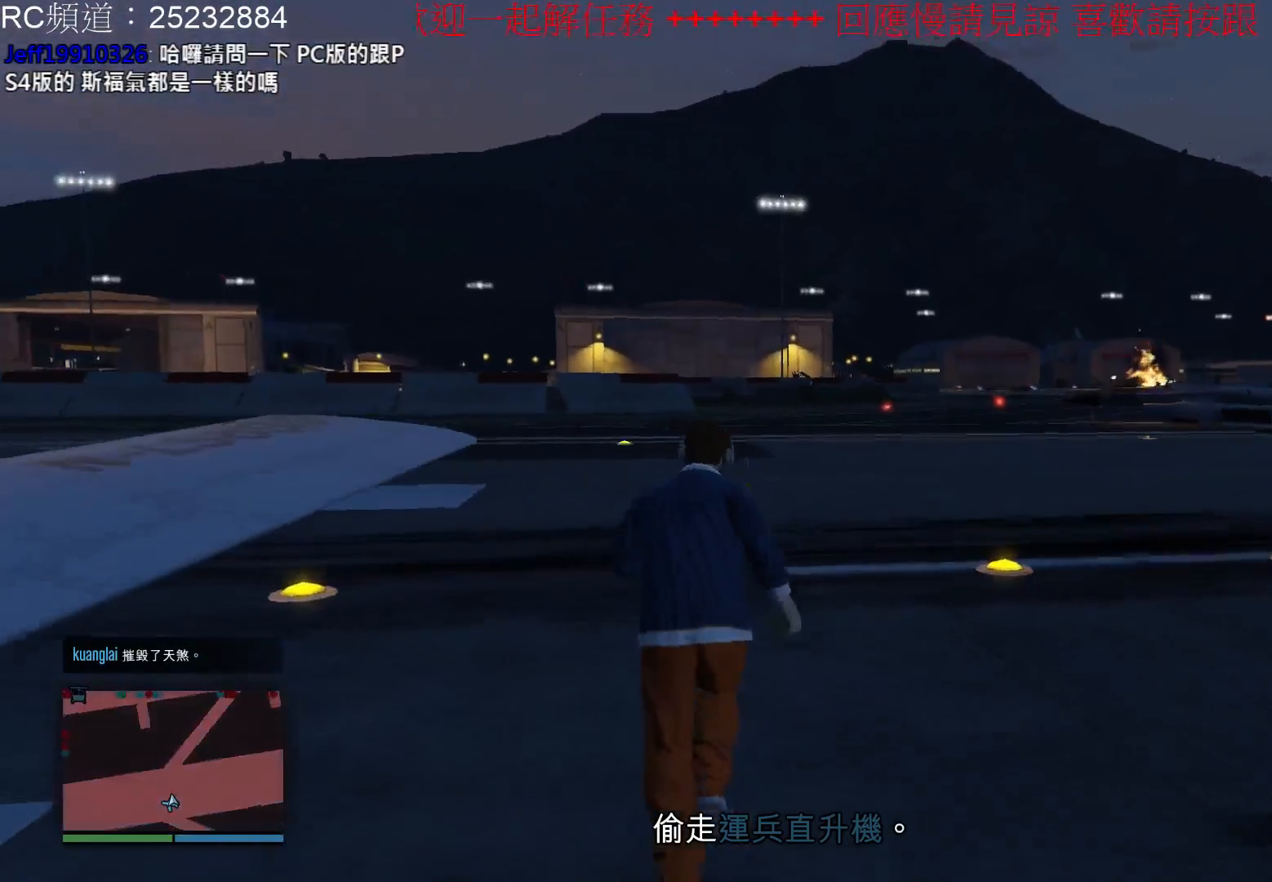
{"buttons": [], "left_stick": "up", "right_stick": "up", "events": [[67, "right_stick", "up-left"], [467, "right_stick", "up"]]}
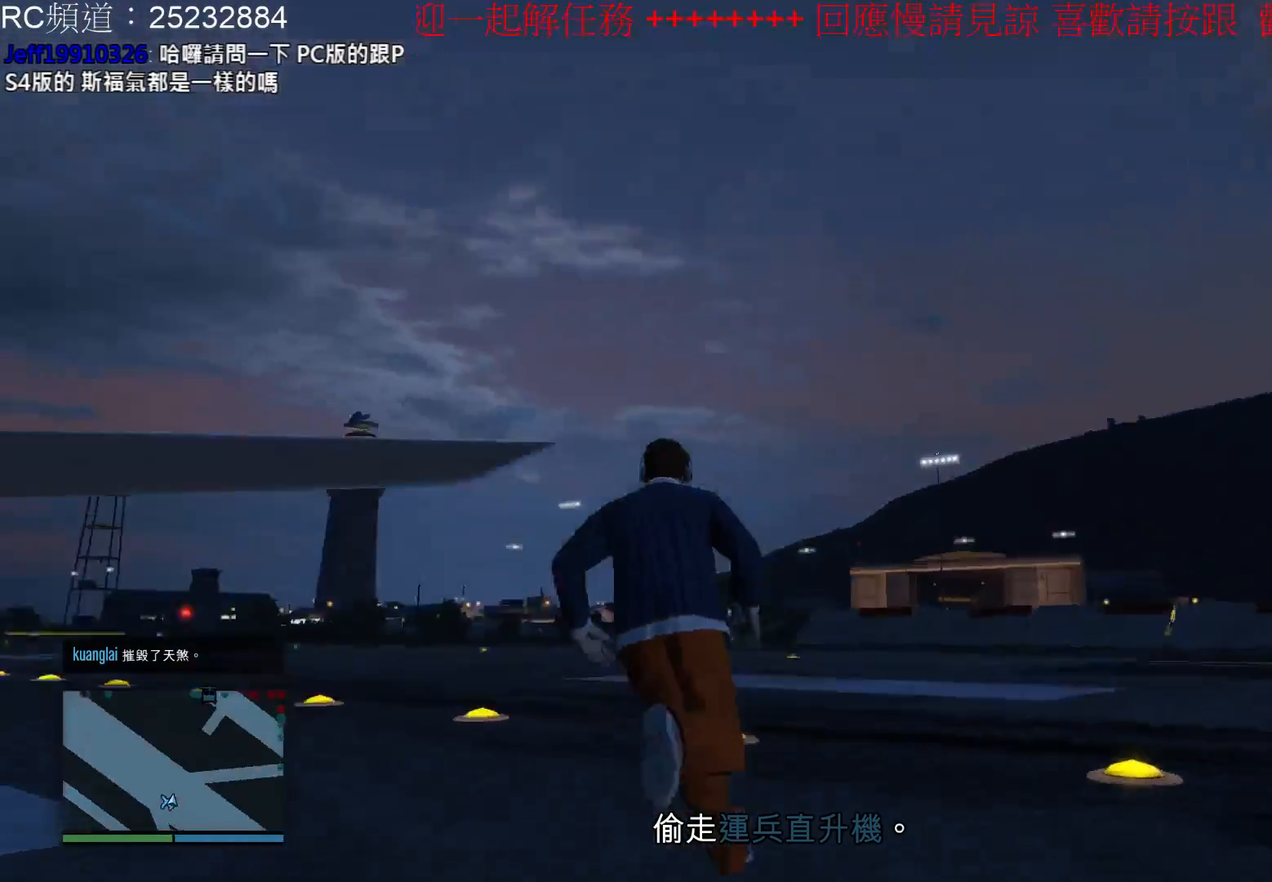
{"buttons": [], "left_stick": "up", "right_stick": "down-left", "events": [[67, "right_stick", "up-right"], [267, "right_stick", "center"], [500, "right_stick", "down-left"]]}
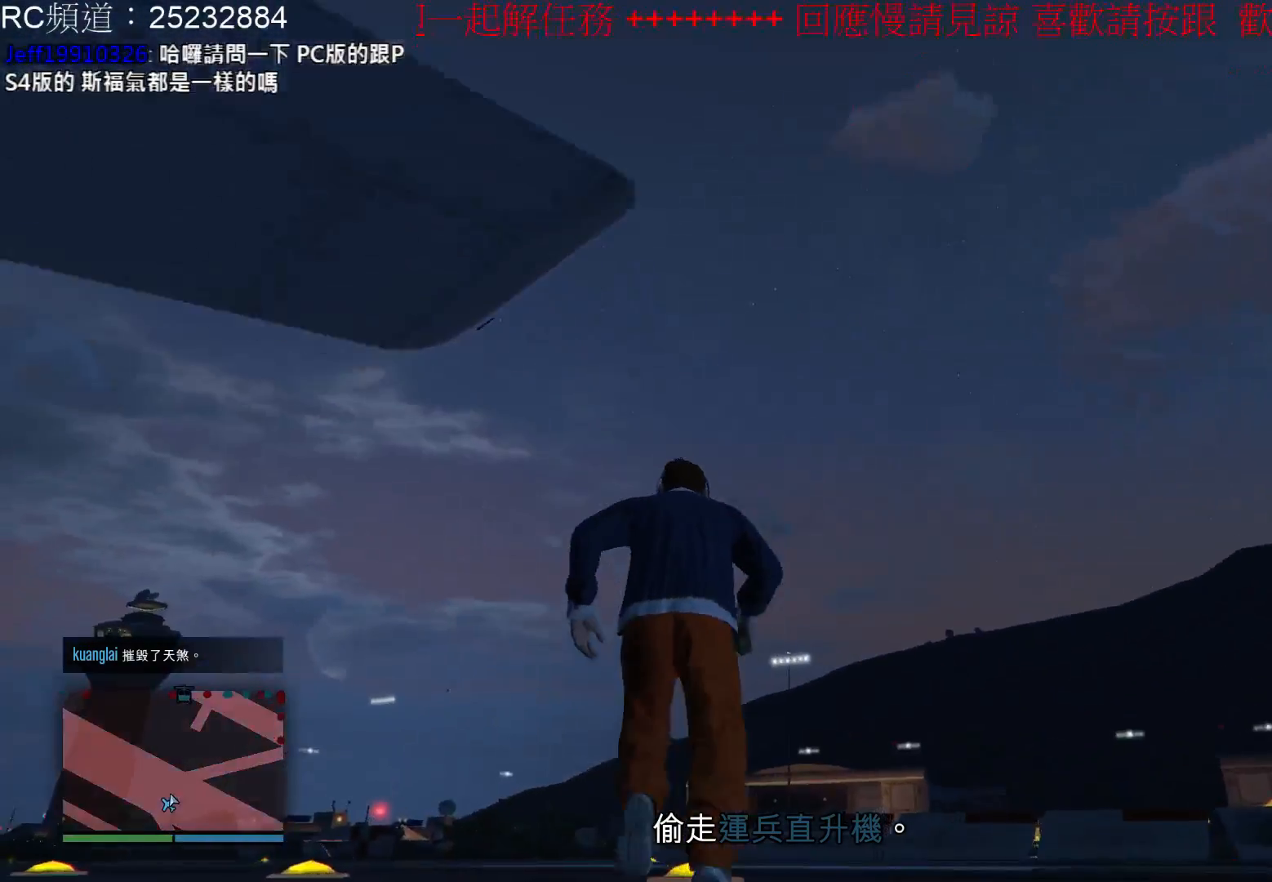
{"buttons": [], "left_stick": "up", "right_stick": "down-left", "events": []}
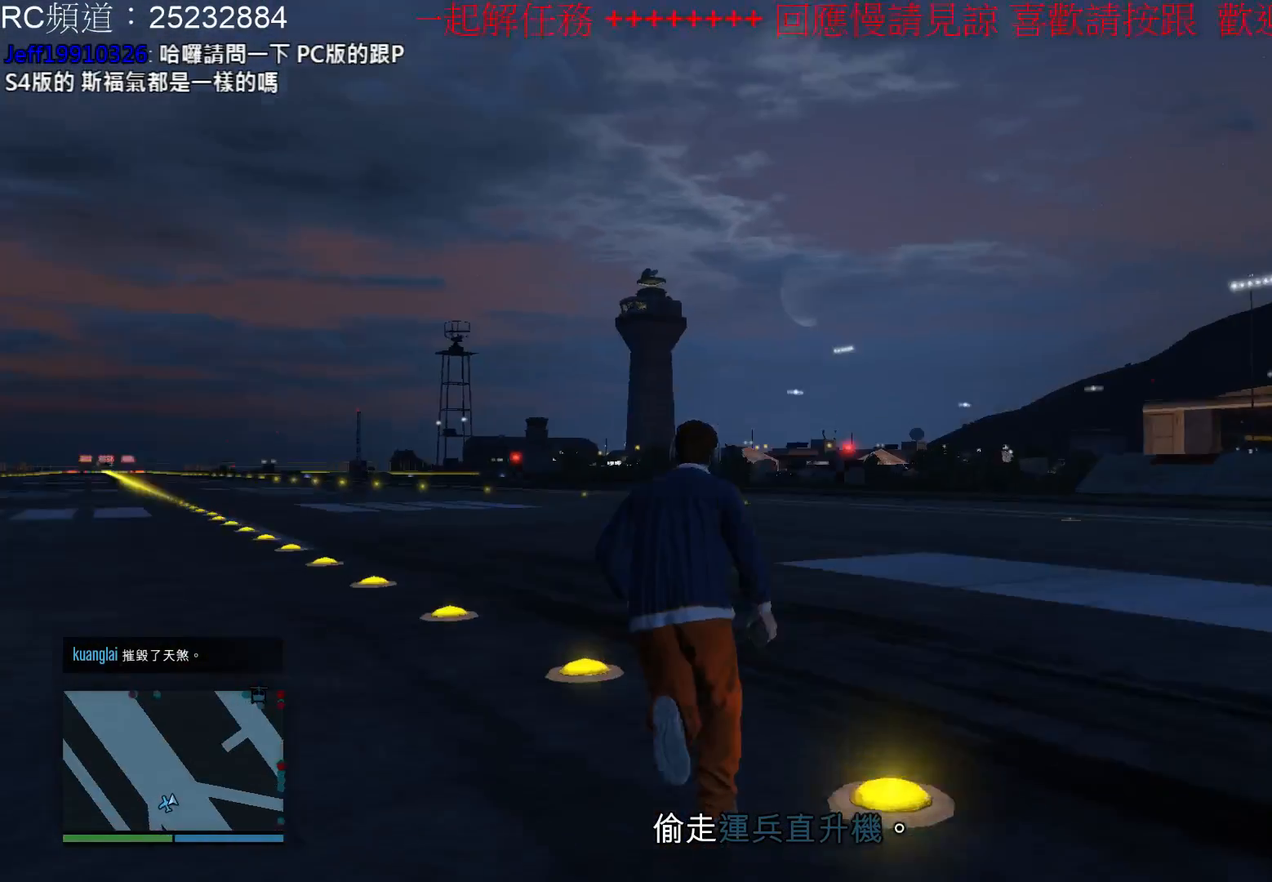
{"buttons": [], "left_stick": "up", "right_stick": "center", "events": [[67, "right_stick", "center"]]}
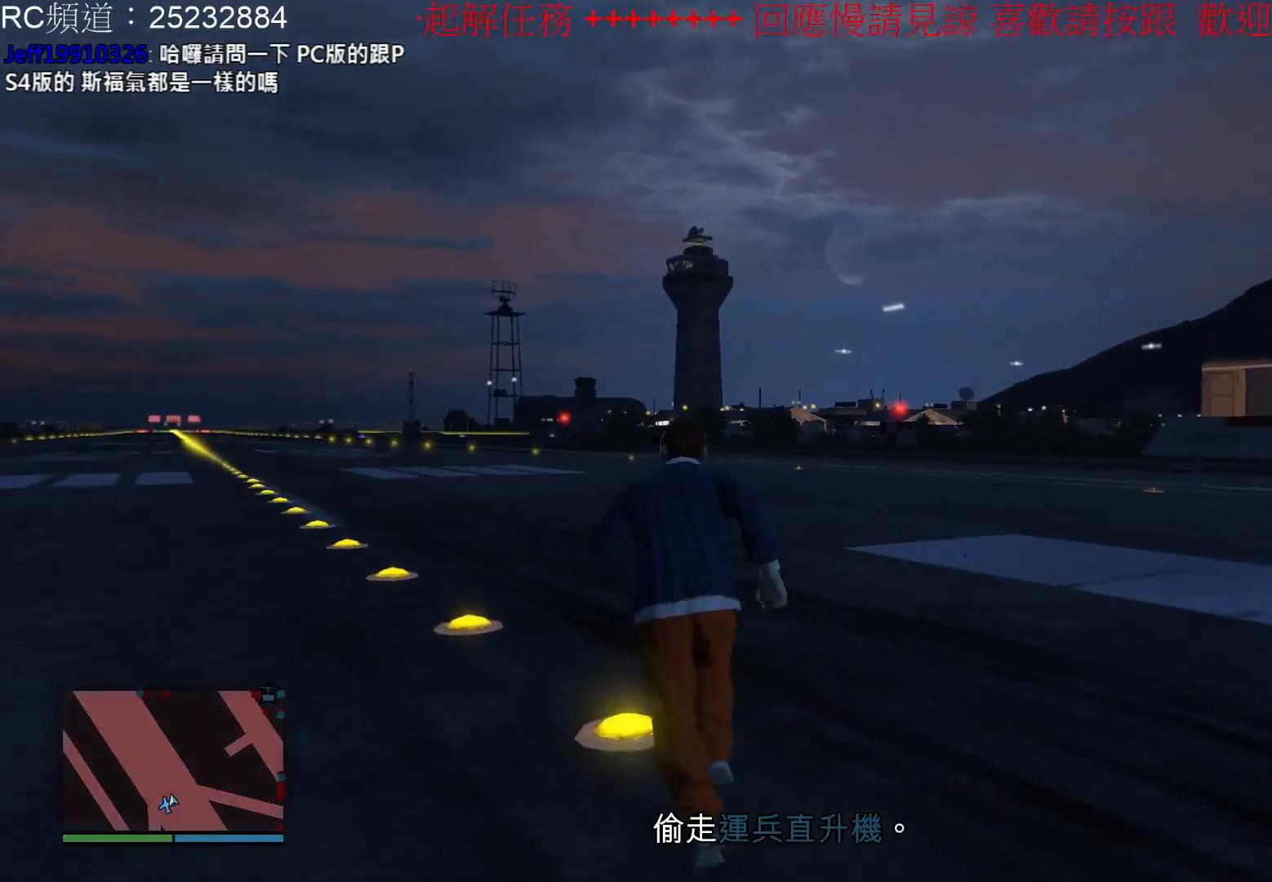
{"buttons": [], "left_stick": "up", "right_stick": "right", "events": [[67, "right_stick", "right"]]}
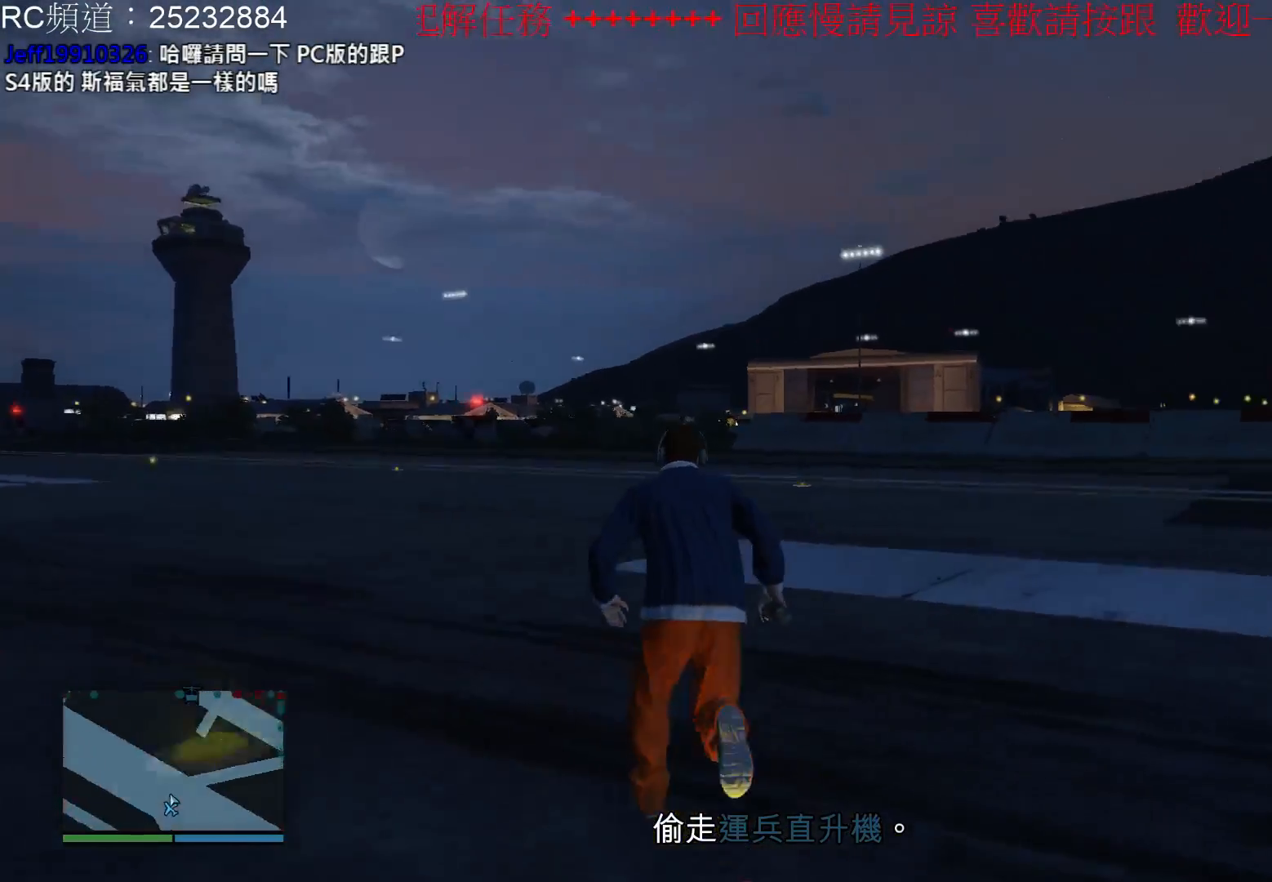
{"buttons": [], "left_stick": "up", "right_stick": "center", "events": [[167, "right_stick", "center"]]}
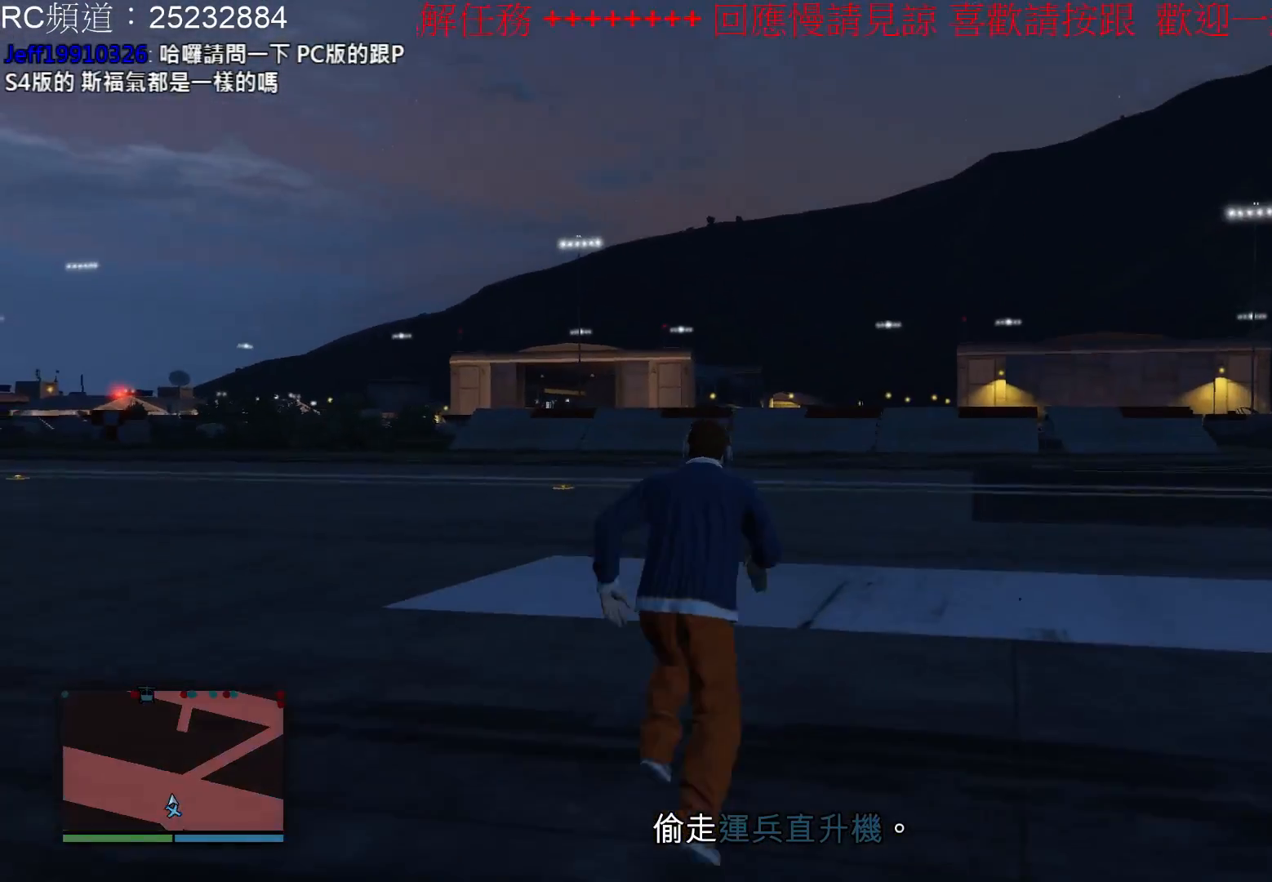
{"buttons": [], "left_stick": "up", "right_stick": "center", "events": []}
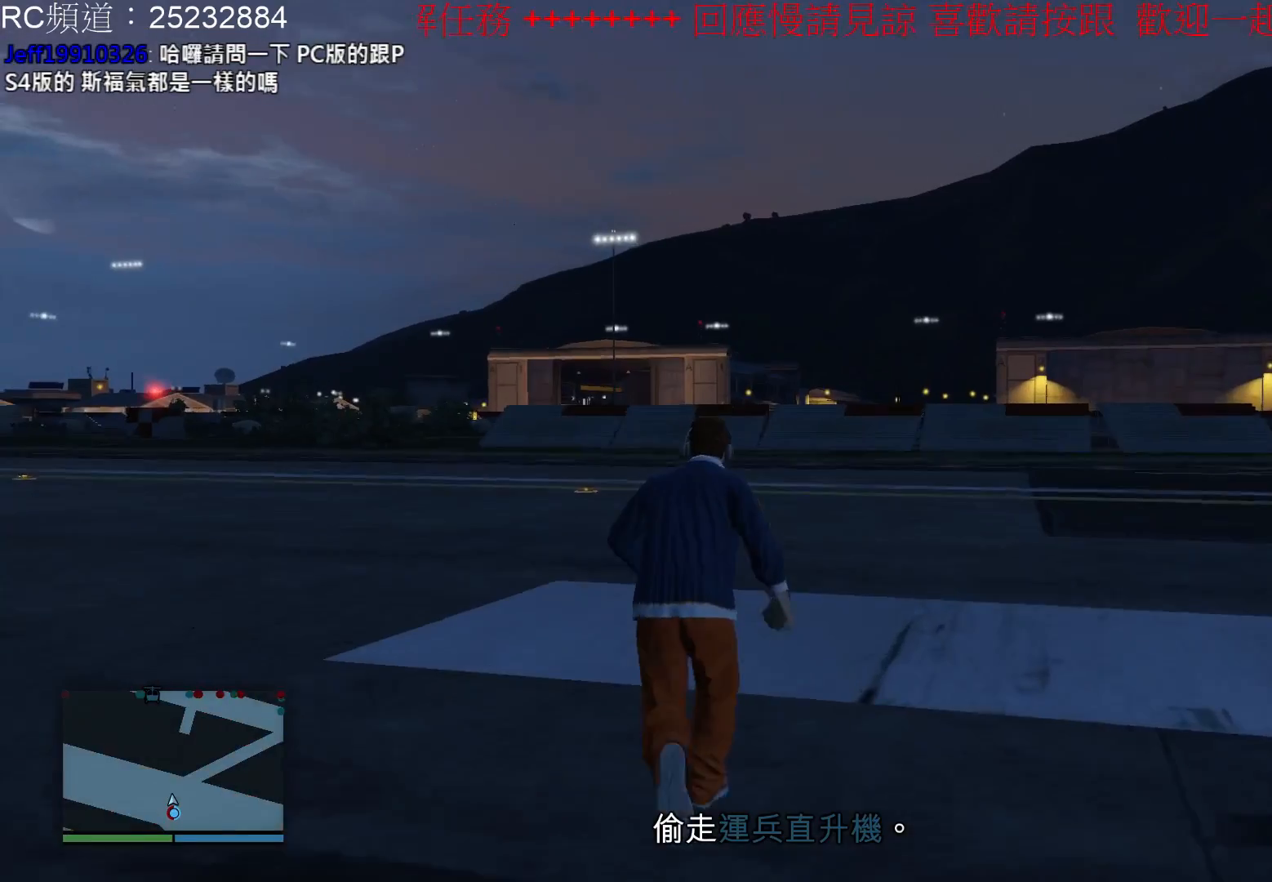
{"buttons": [], "left_stick": "up", "right_stick": "center", "events": [[200, "A", "down"], [300, "A", "up"], [400, "A", "down"], [500, "A", "up"]]}